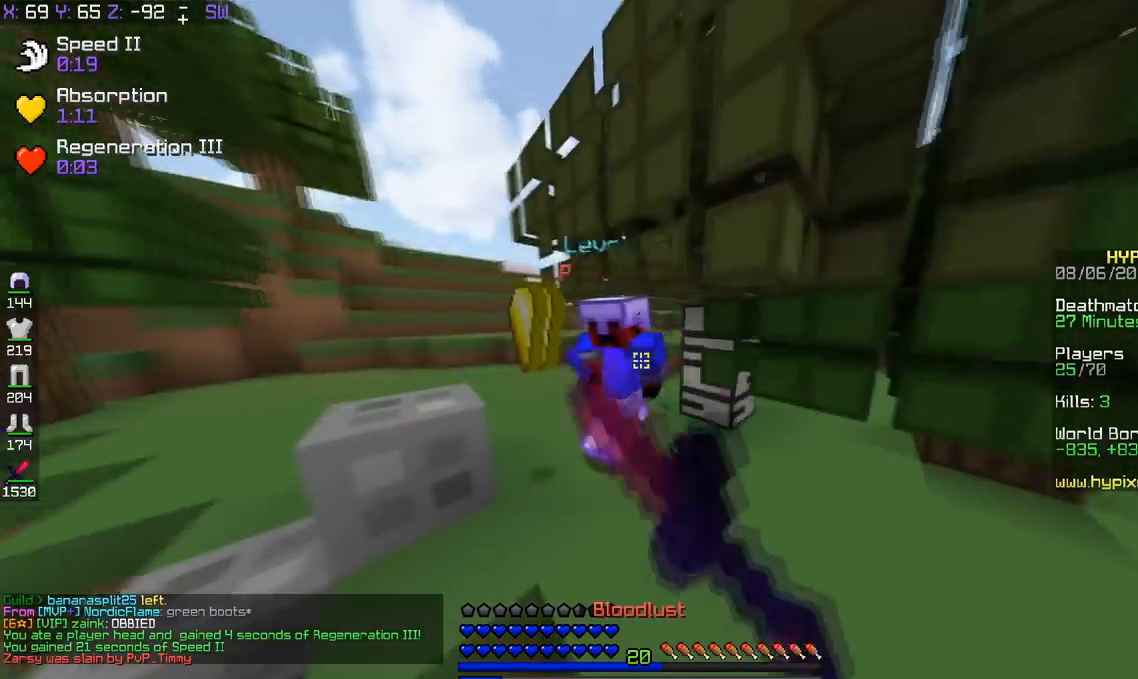
Gameplay with keyboard; each line is a JSON object with the keys held at the frame after it. "events" lists presses ("down") and releases ("up") of "a", "d", "s", "space" and "w" between this image and that frame as [ms after this image, input, new state], when the widget could be followed in between. No other keys are recorded. Mouse input is not recorded.
{"keys": ["d", "w"], "events": [[17, "space", "up"]]}
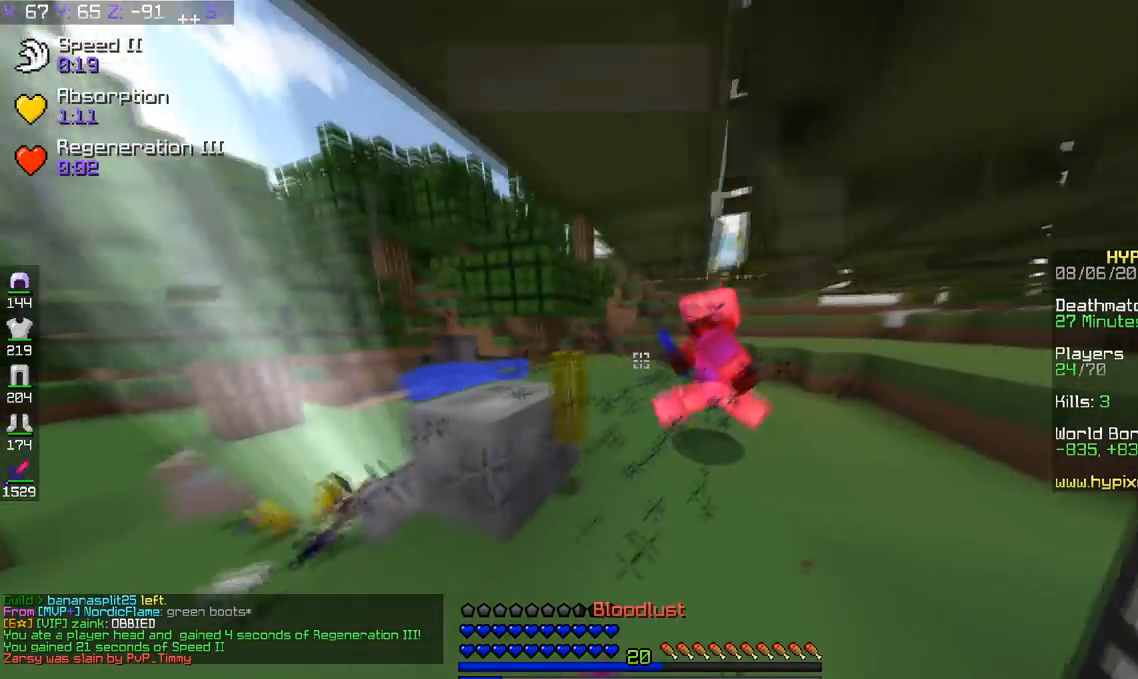
{"keys": ["d", "w"], "events": [[217, "d", "up"], [317, "d", "down"]]}
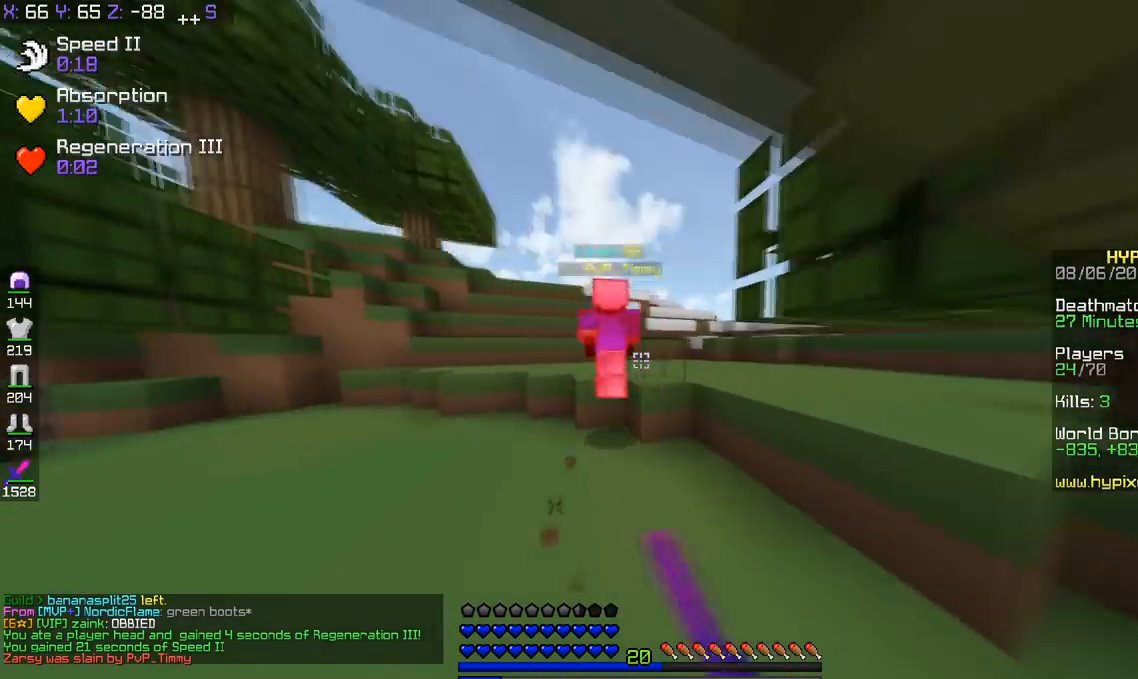
{"keys": ["d", "w"], "events": [[17, "d", "up"], [267, "space", "down"], [400, "d", "down"], [450, "space", "up"]]}
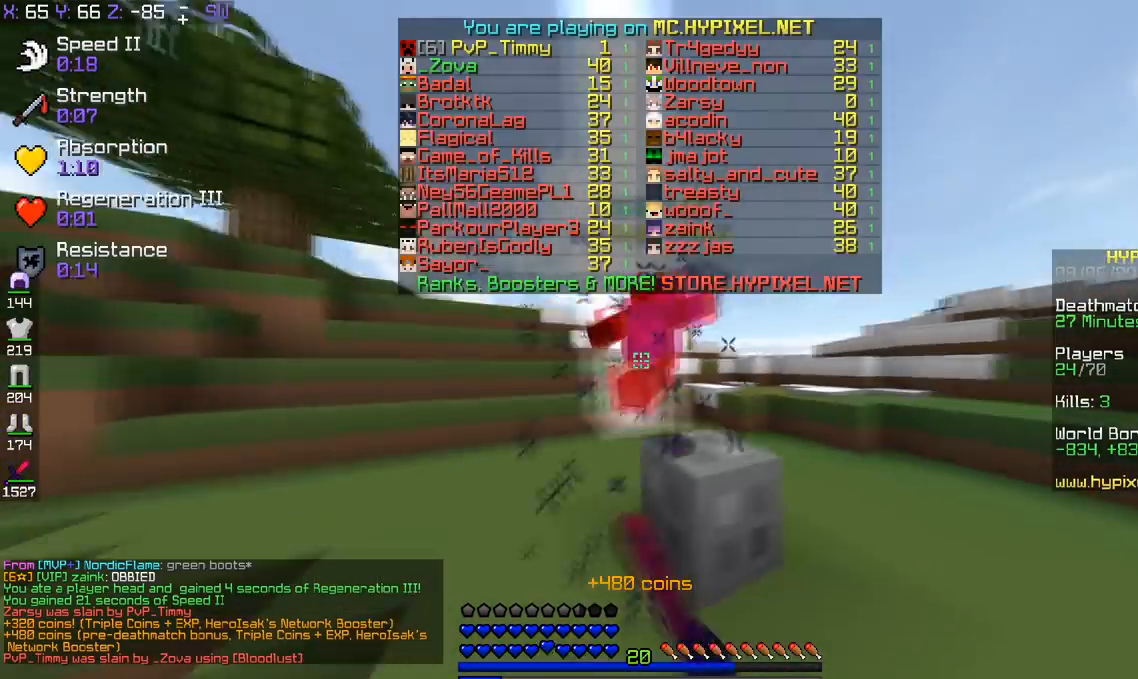
{"keys": ["a", "w"], "events": [[67, "d", "up"], [451, "a", "down"]]}
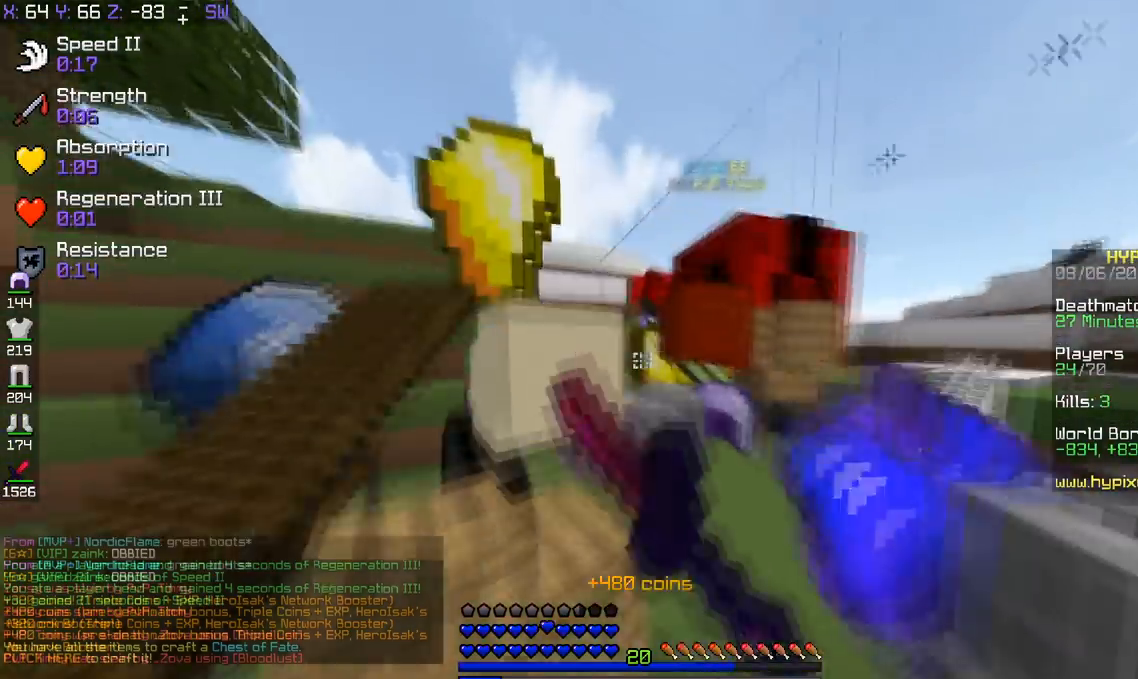
{"keys": ["a", "w"], "events": [[100, "d", "down"], [200, "d", "up"]]}
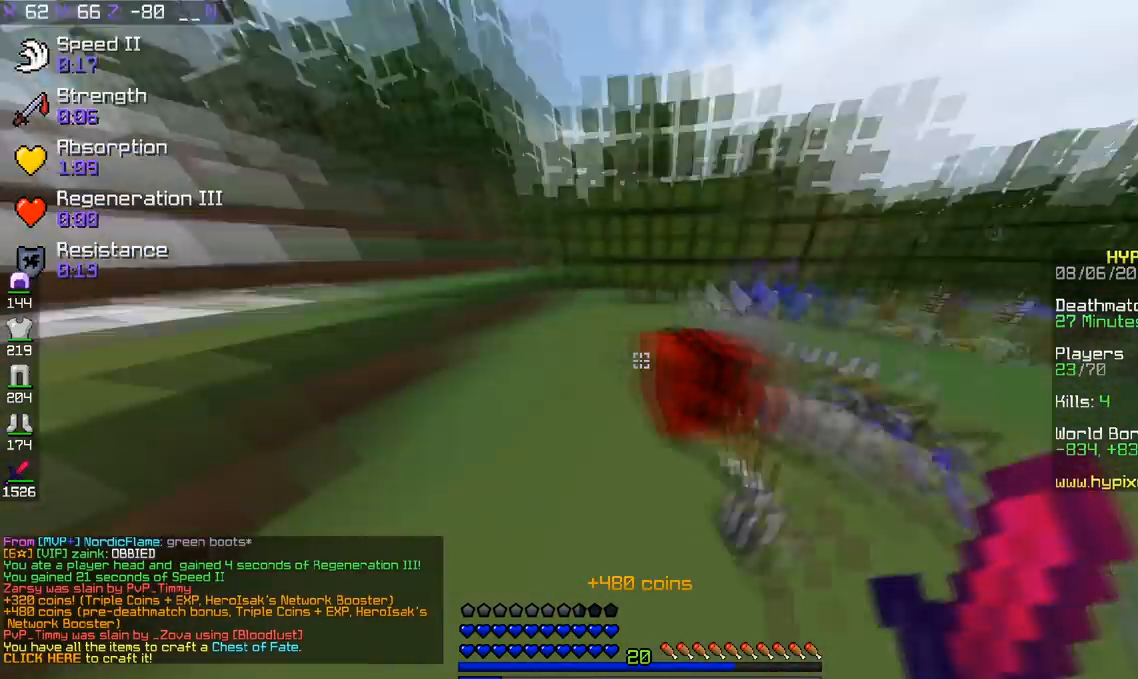
{"keys": ["space", "w"], "events": [[217, "a", "up"], [418, "space", "down"]]}
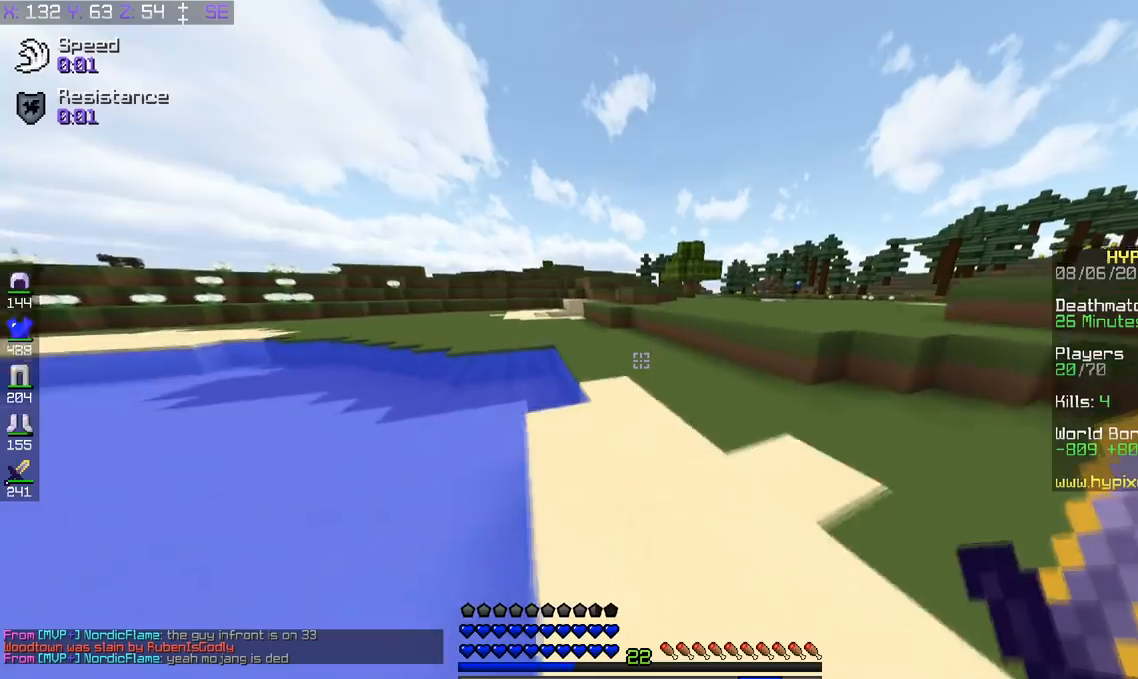
{"keys": ["space", "w"], "events": []}
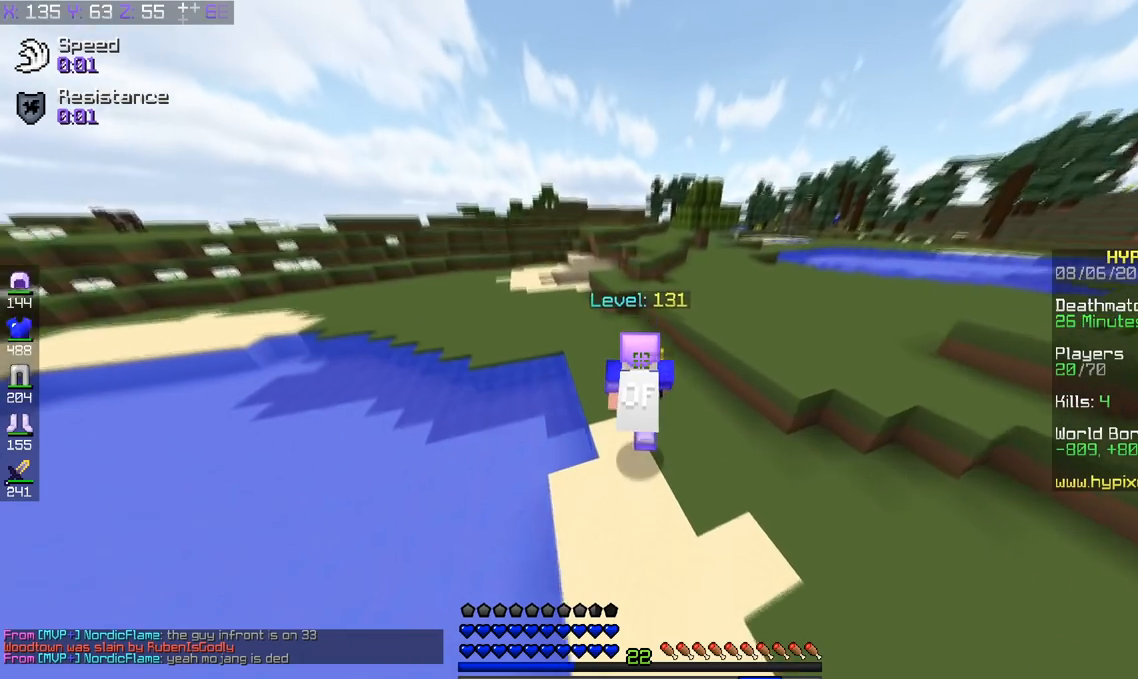
{"keys": ["space", "w"], "events": []}
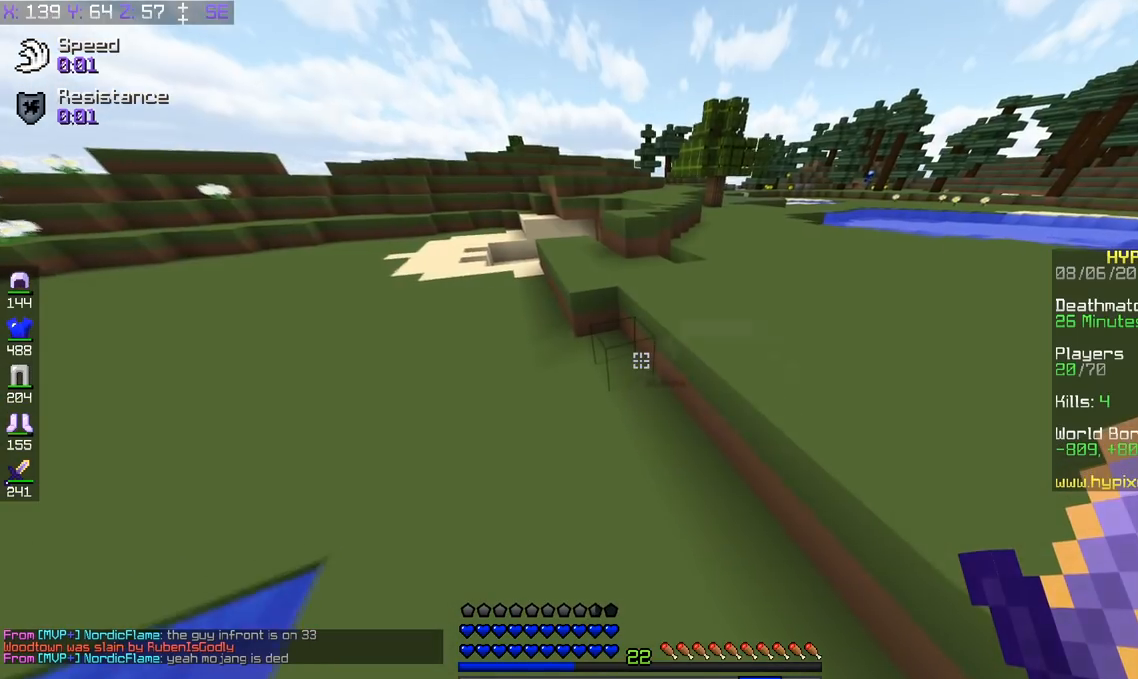
{"keys": ["w"], "events": [[200, "d", "down"], [300, "d", "up"], [450, "space", "up"]]}
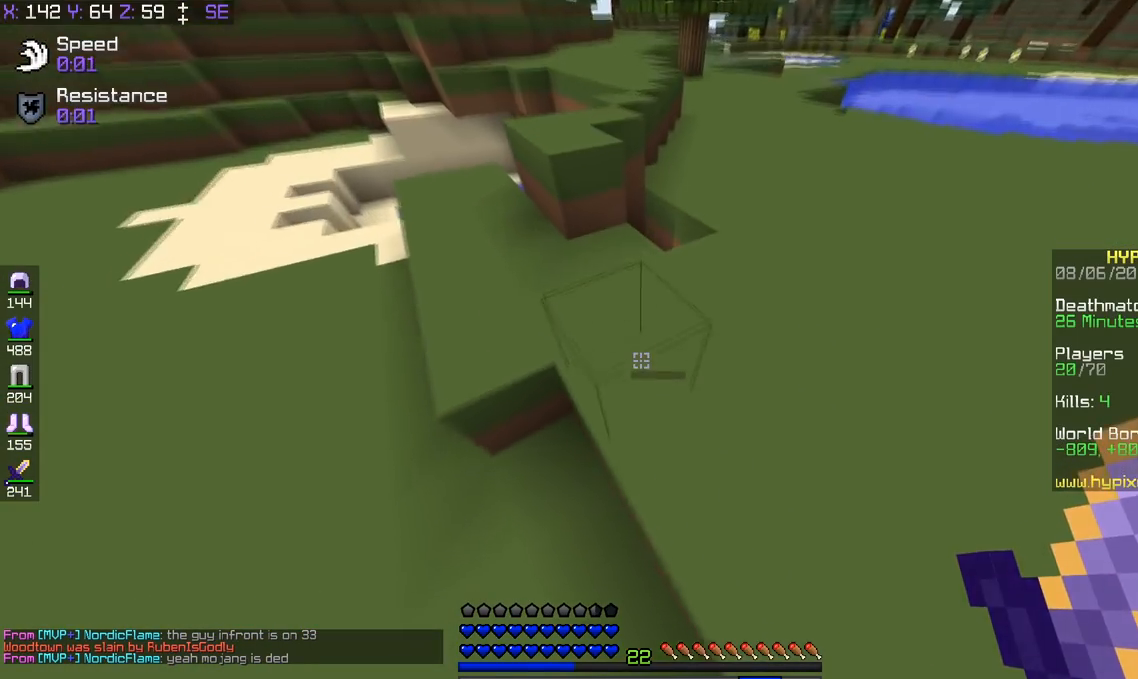
{"keys": ["w"], "events": [[251, "d", "down"], [384, "d", "up"]]}
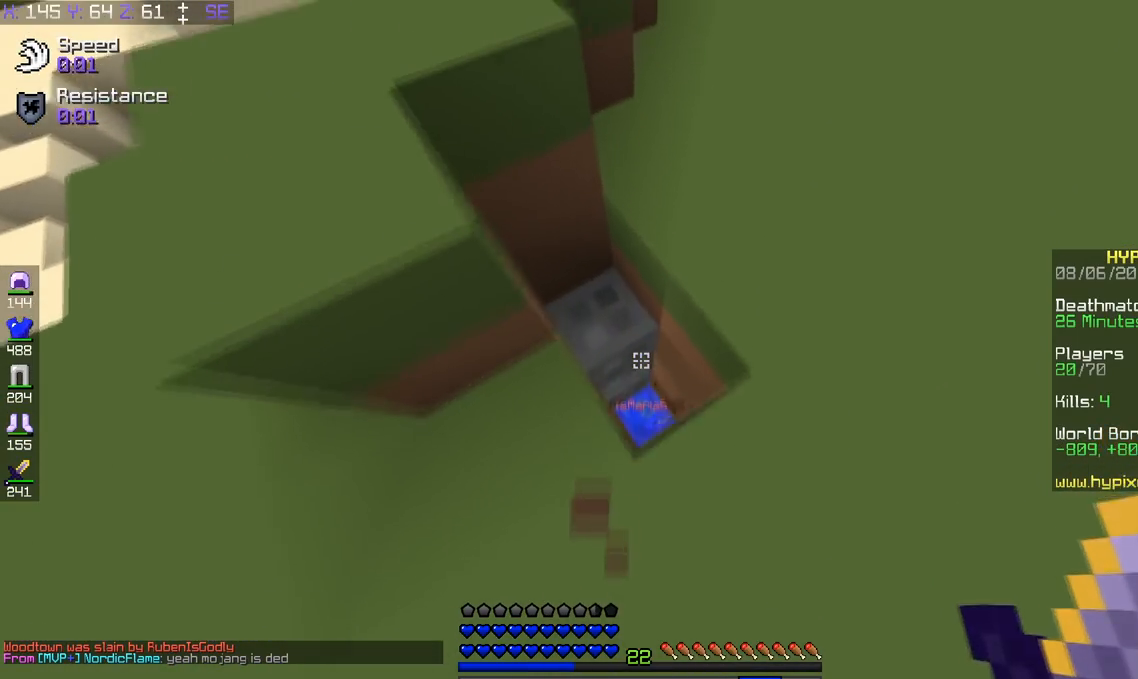
{"keys": ["d"], "events": [[117, "a", "down"], [251, "a", "up"], [267, "d", "down"], [351, "w", "up"]]}
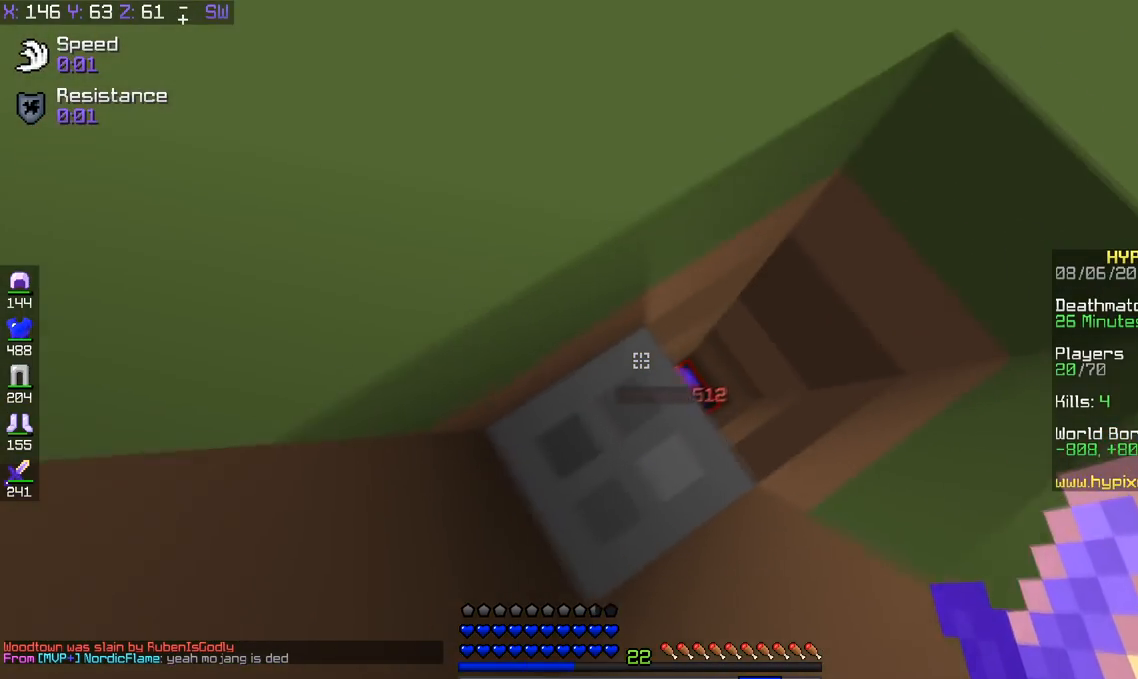
{"keys": ["s"], "events": [[350, "d", "up"], [417, "s", "down"]]}
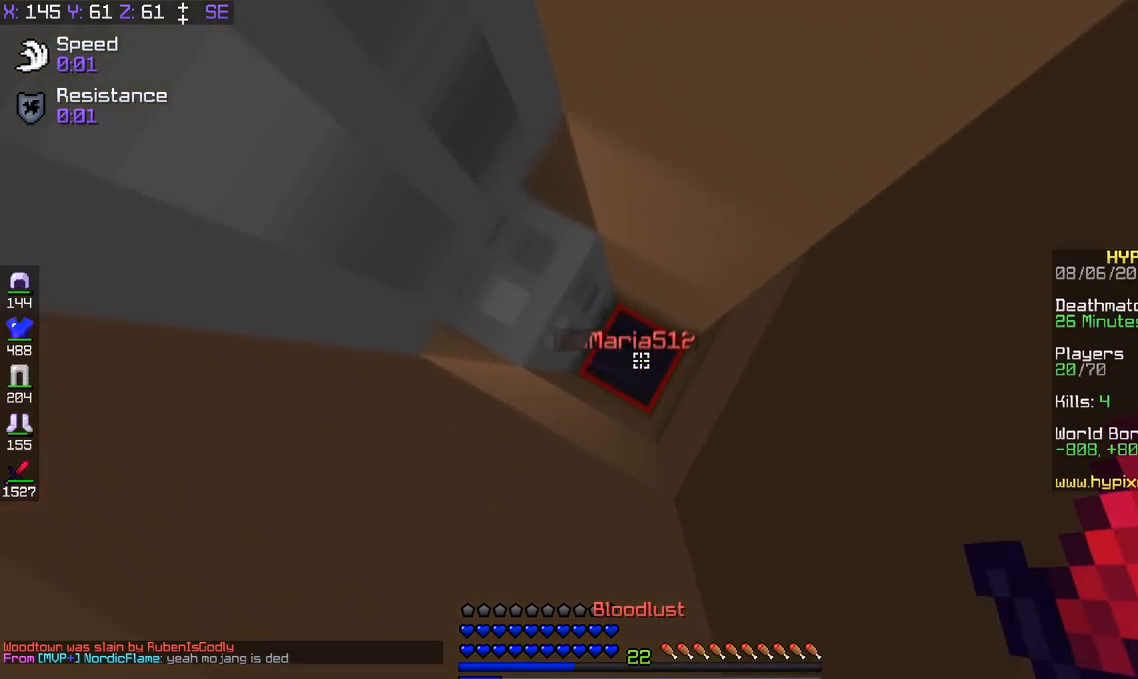
{"keys": ["w"], "events": [[167, "s", "up"], [501, "w", "down"]]}
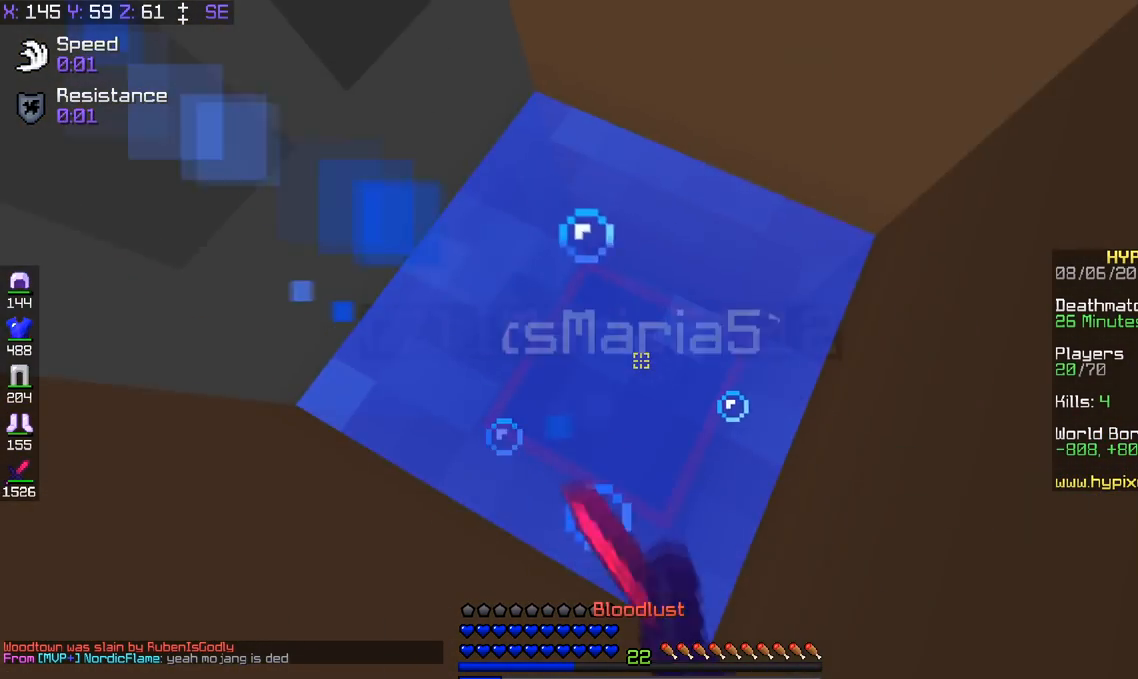
{"keys": ["space"], "events": [[100, "a", "down"], [267, "a", "up"], [417, "w", "up"], [467, "space", "down"]]}
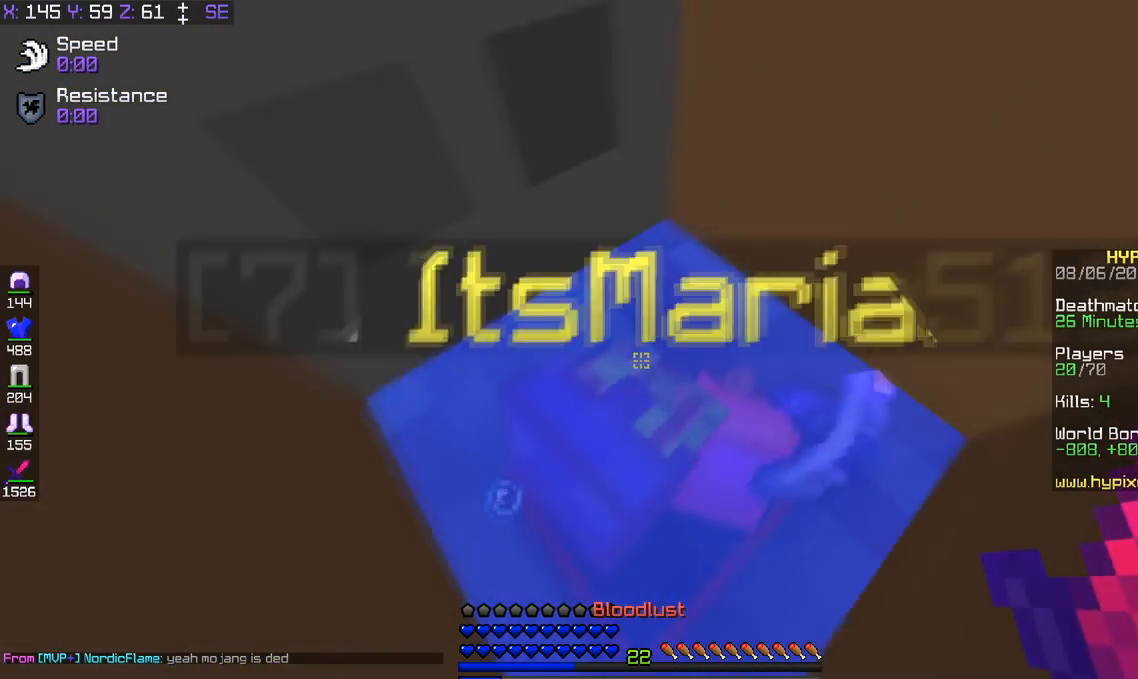
{"keys": ["a", "s", "space"], "events": [[301, "s", "down"], [417, "a", "down"]]}
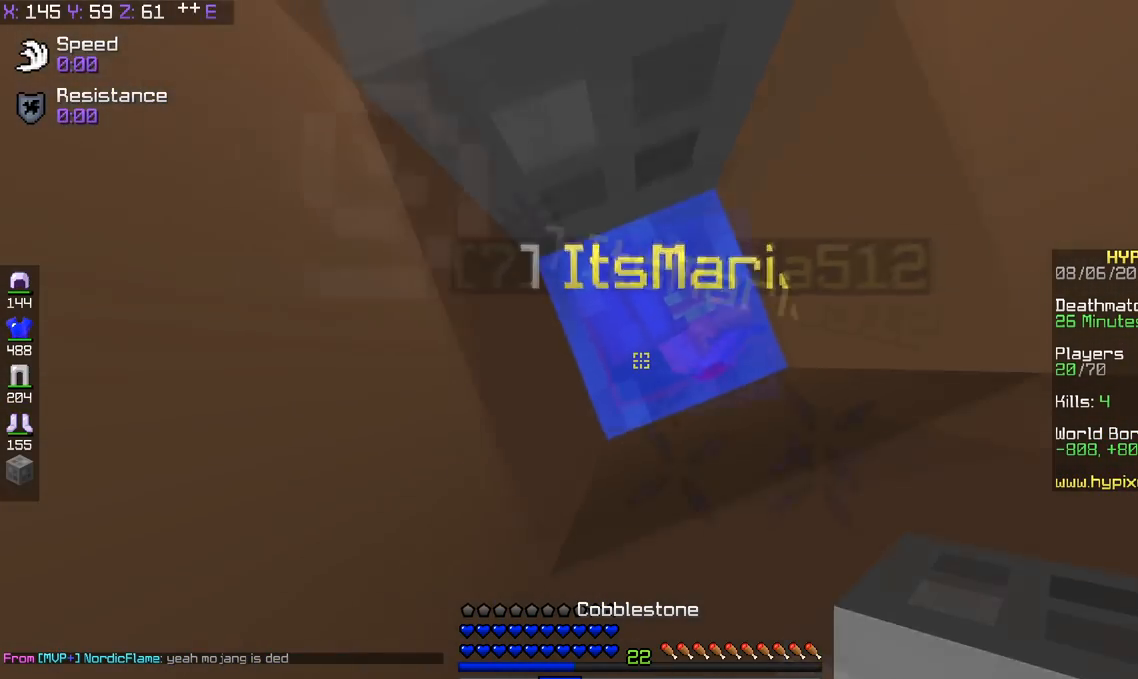
{"keys": ["s", "space"], "events": [[83, "a", "up"], [350, "space", "up"], [367, "a", "down"], [450, "a", "up"], [467, "space", "down"]]}
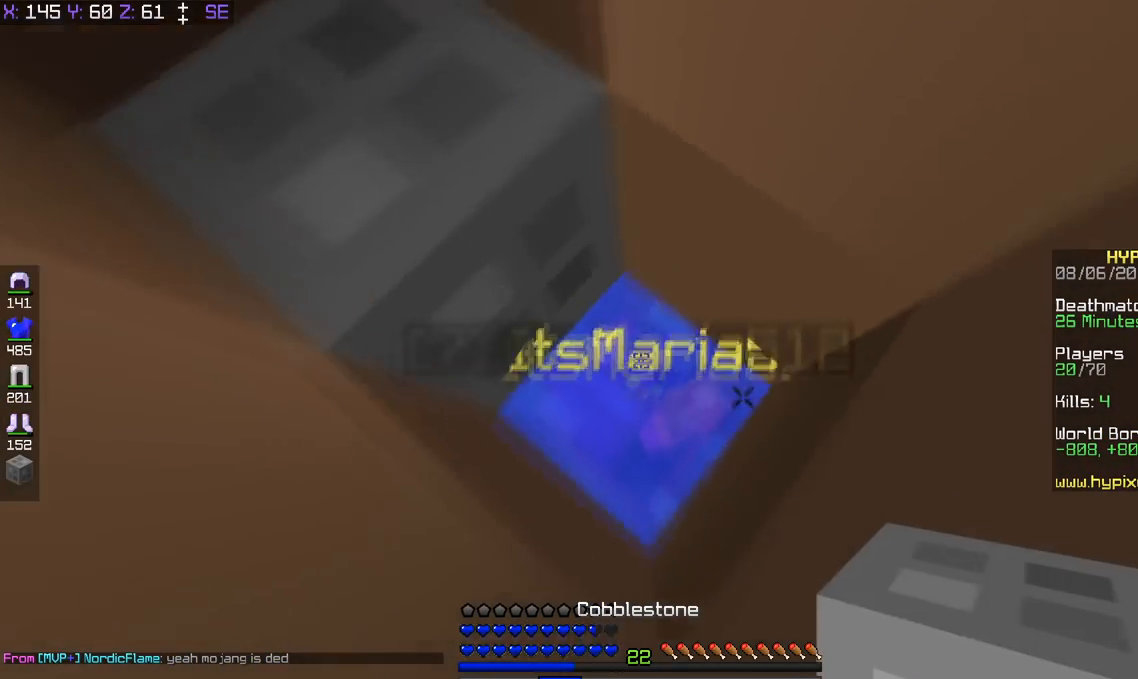
{"keys": ["s", "space"], "events": []}
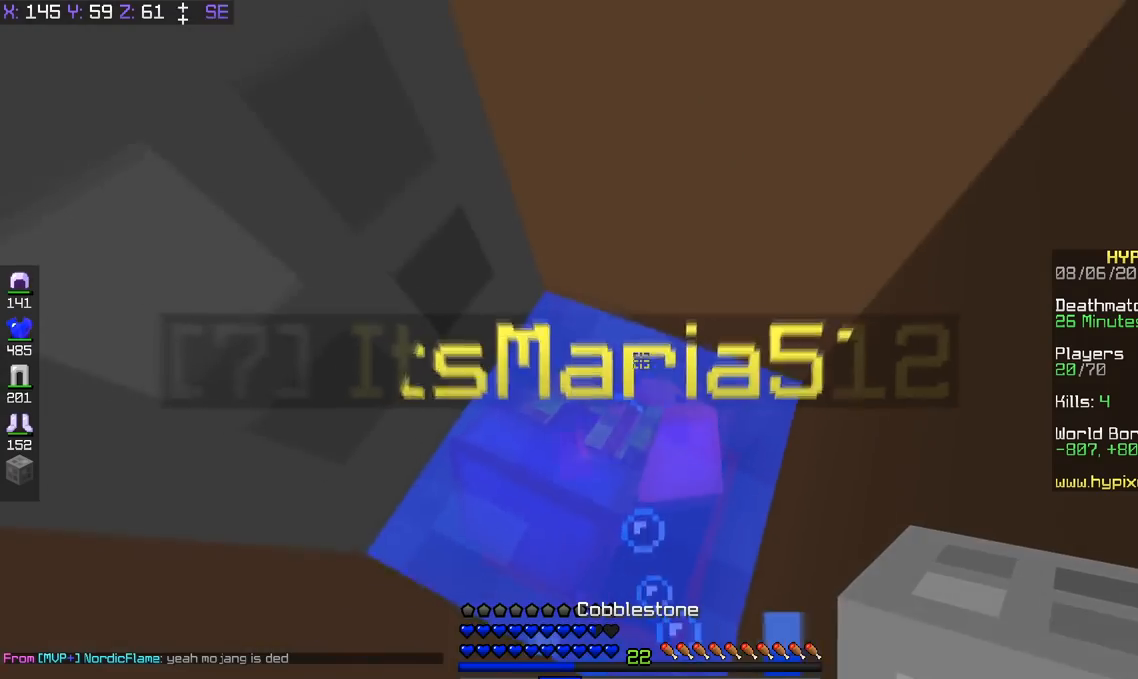
{"keys": ["s", "space"], "events": []}
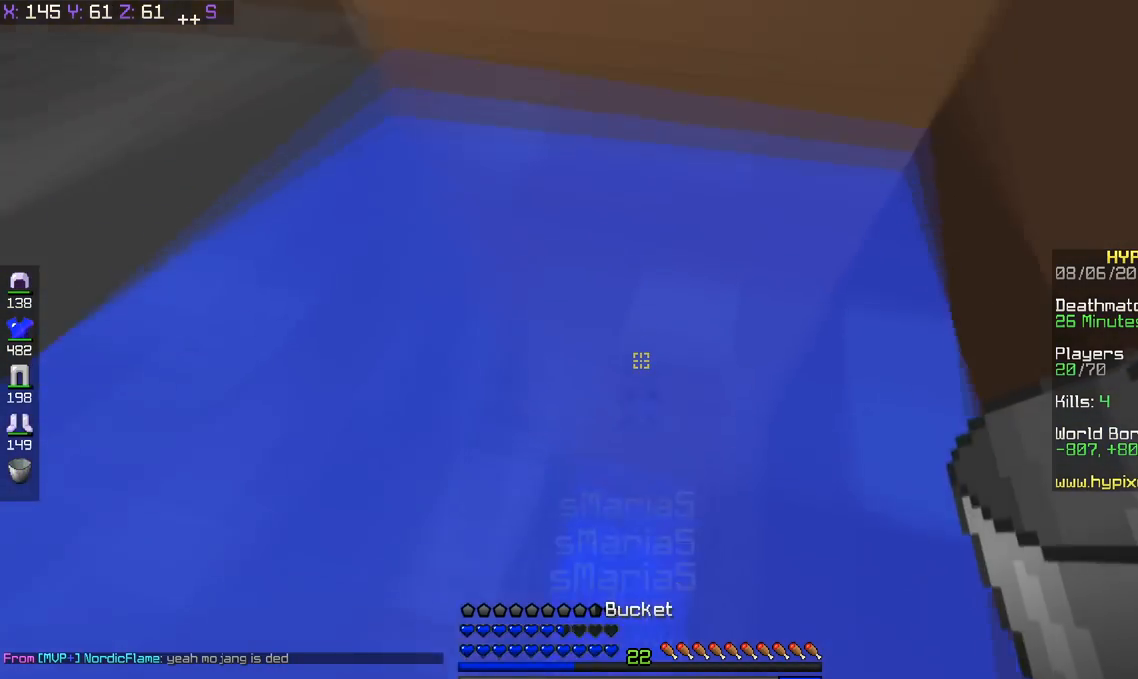
{"keys": ["space"], "events": [[50, "s", "up"]]}
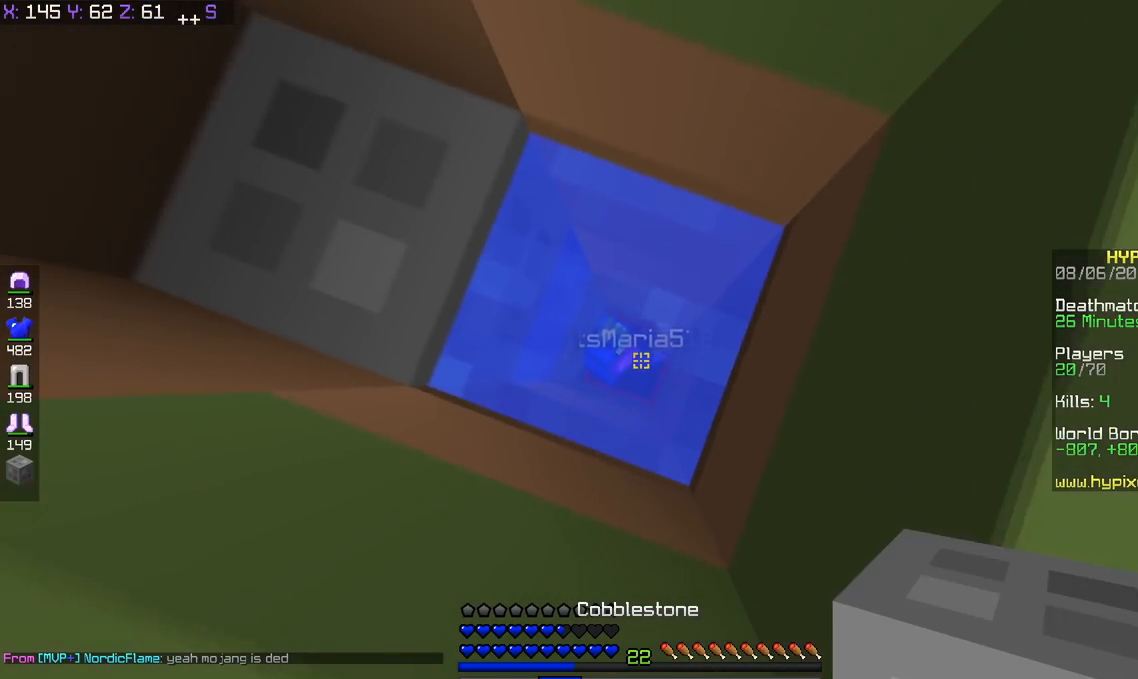
{"keys": ["a", "s", "space"], "events": [[167, "s", "down"], [217, "a", "down"]]}
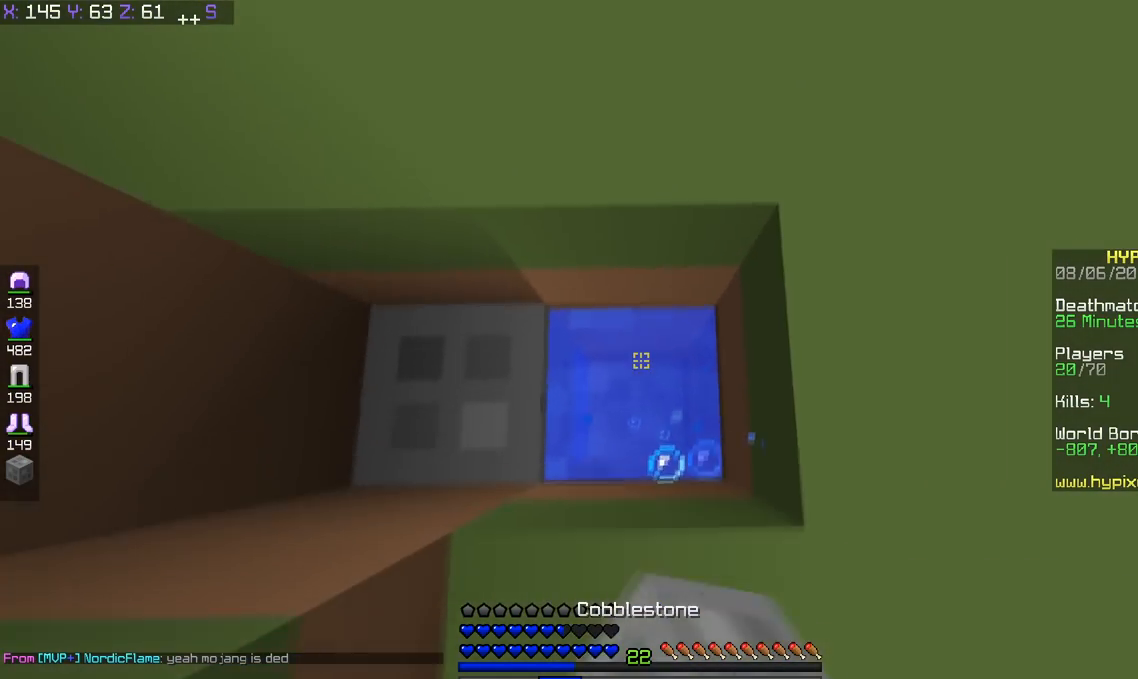
{"keys": ["a", "s"], "events": [[34, "a", "up"], [150, "space", "up"], [167, "a", "down"]]}
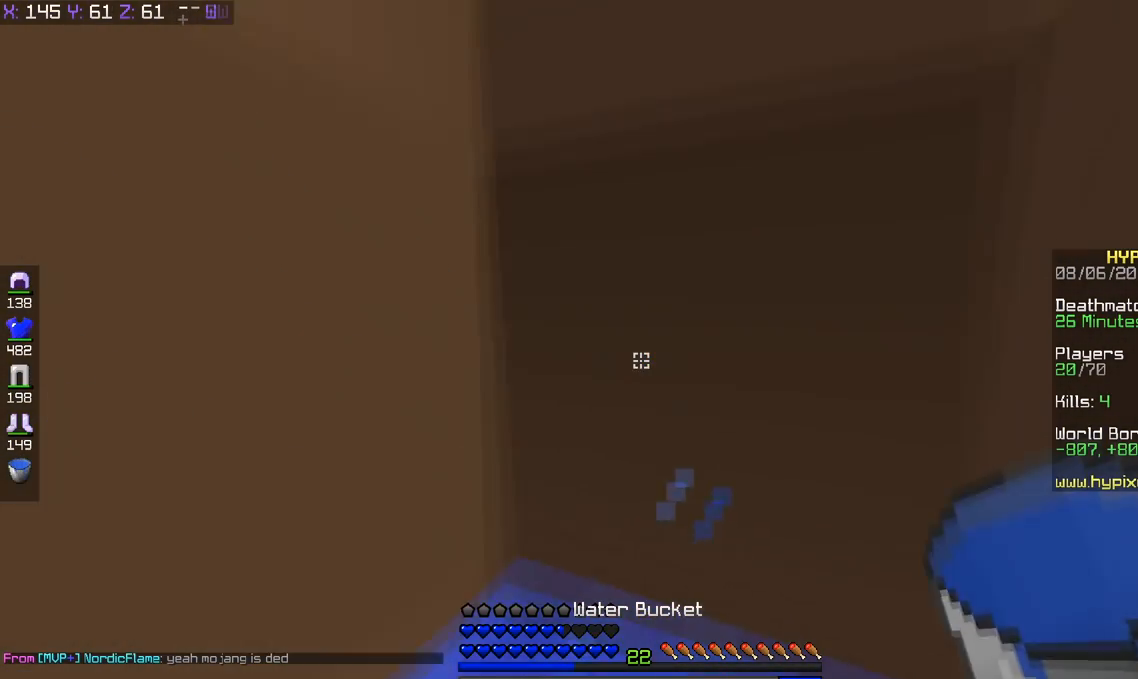
{"keys": ["space"], "events": [[50, "a", "up"], [67, "space", "down"], [350, "s", "up"]]}
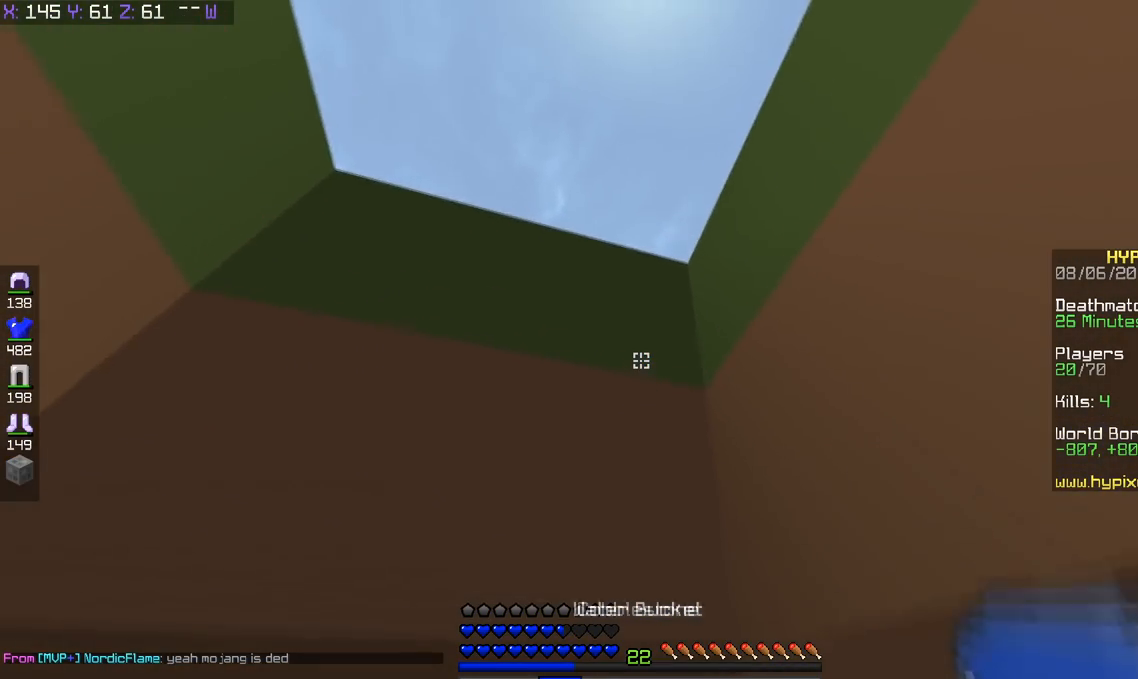
{"keys": [], "events": [[50, "space", "up"]]}
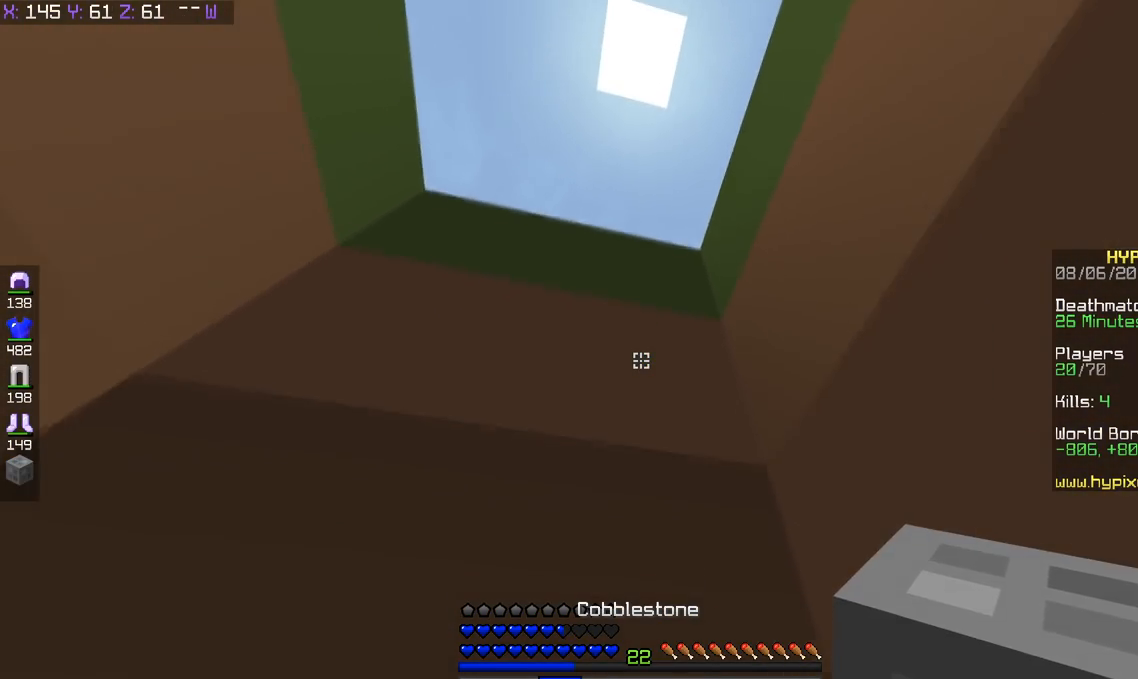
{"keys": [], "events": []}
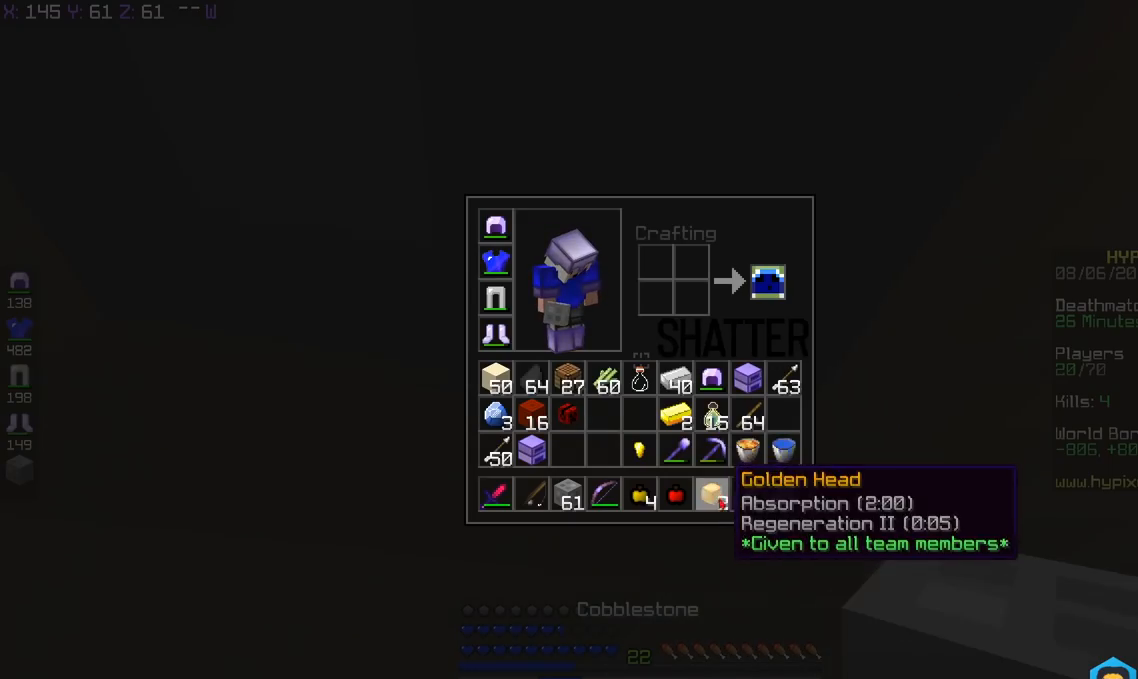
{"keys": [], "events": []}
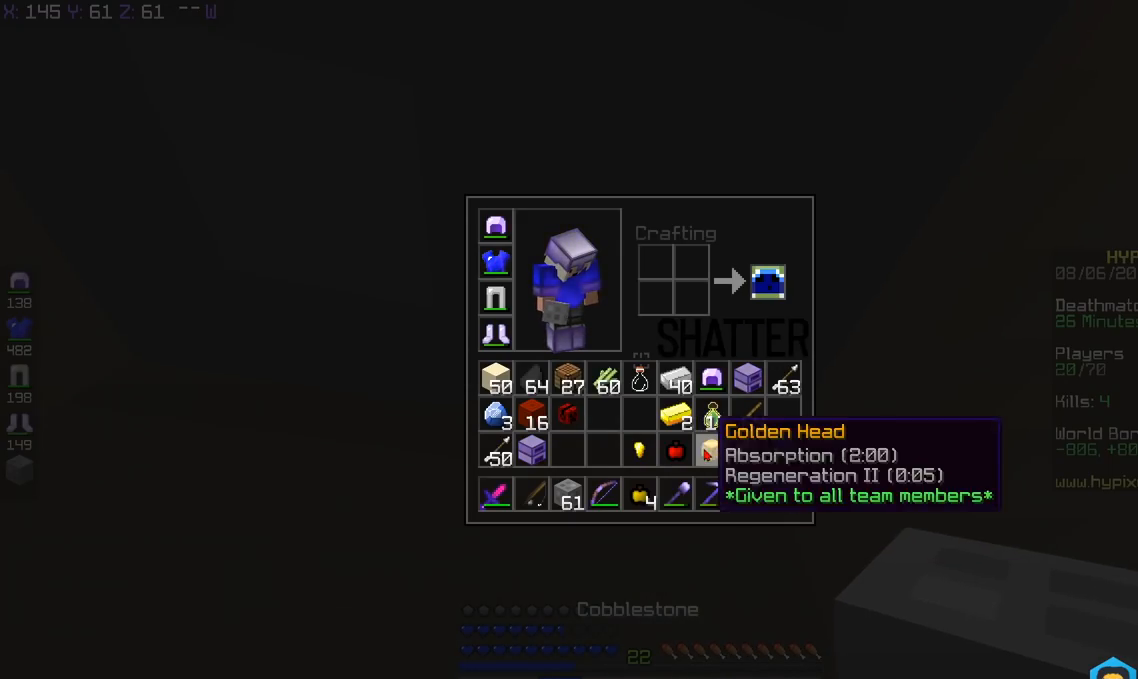
{"keys": [], "events": []}